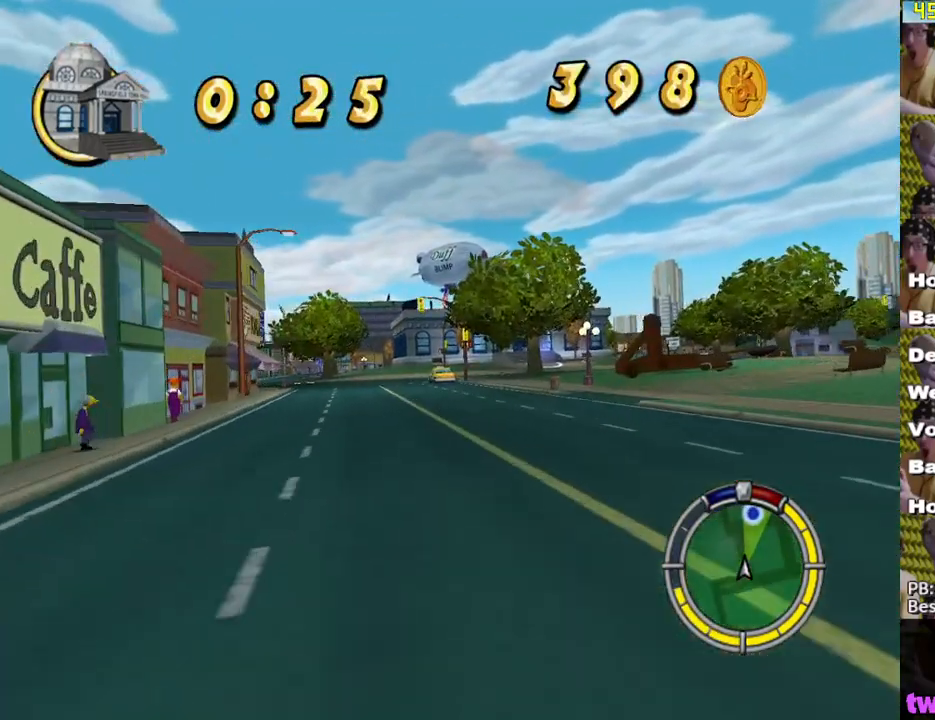
Gameplay with a controller (Xbox layout); each line is a JSON object with the inputs held at the frame after it. "events" lists button and stick changes between this image and that frame as [ms after this image, input, new state], when the widget could be followed in between.
{"buttons": ["X"], "left_stick": "center", "right_stick": "center", "events": [[217, "left_stick", "right"], [350, "left_stick", "center"]]}
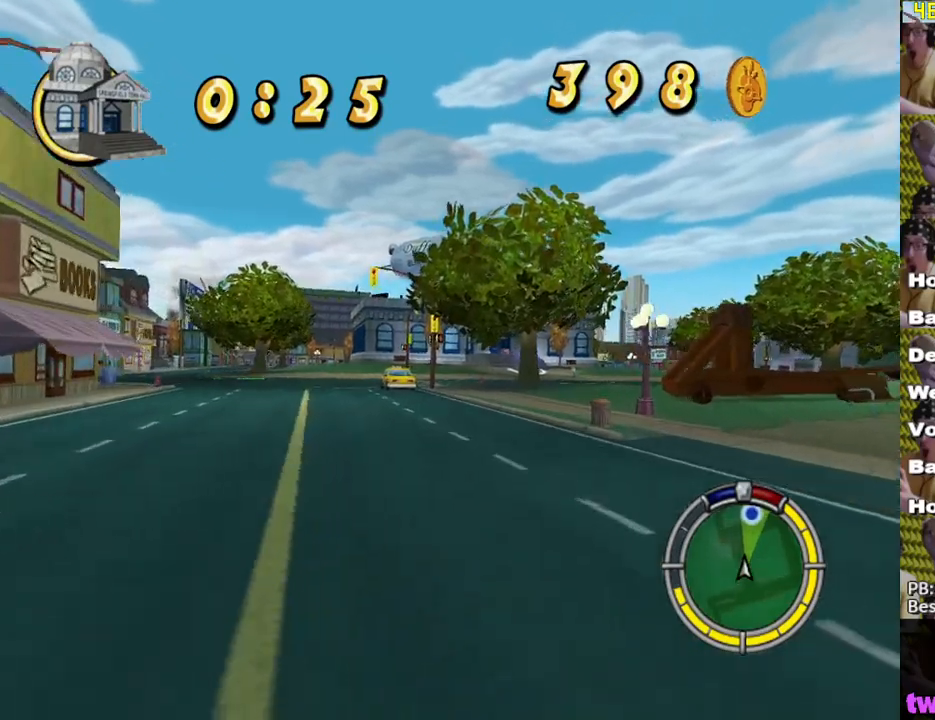
{"buttons": ["X"], "left_stick": "center", "right_stick": "center", "events": [[417, "L1", "down"], [500, "L1", "up"]]}
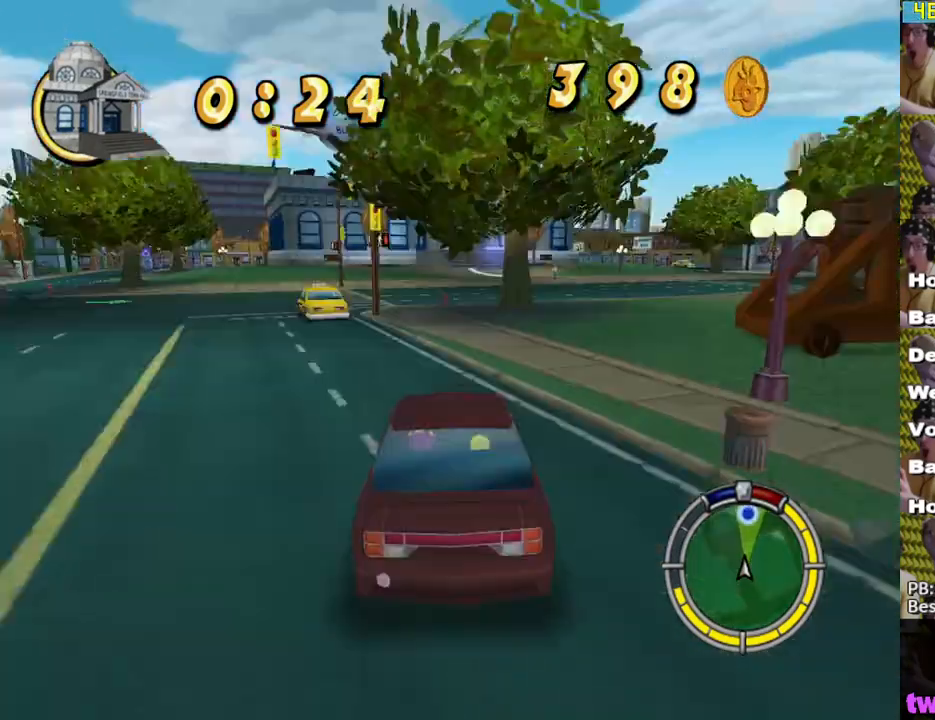
{"buttons": ["X"], "left_stick": "right", "right_stick": "center", "events": [[83, "left_stick", "down-right"], [100, "L1", "down"], [133, "L1", "up"], [217, "left_stick", "center"], [350, "left_stick", "right"]]}
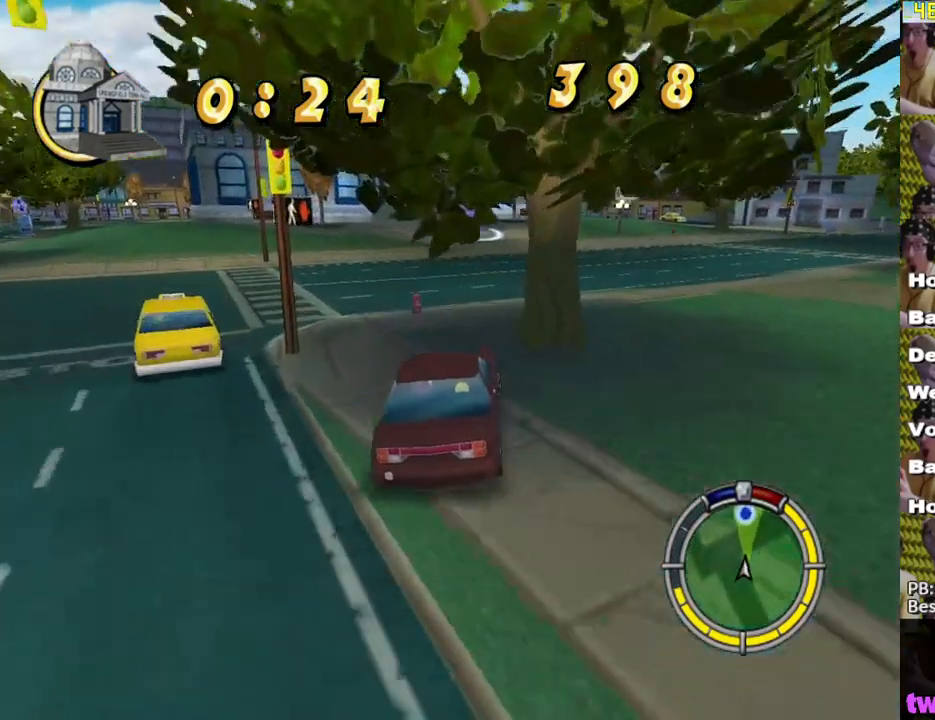
{"buttons": [], "left_stick": "left", "right_stick": "center", "events": [[33, "left_stick", "center"], [283, "left_stick", "left"], [433, "X", "up"]]}
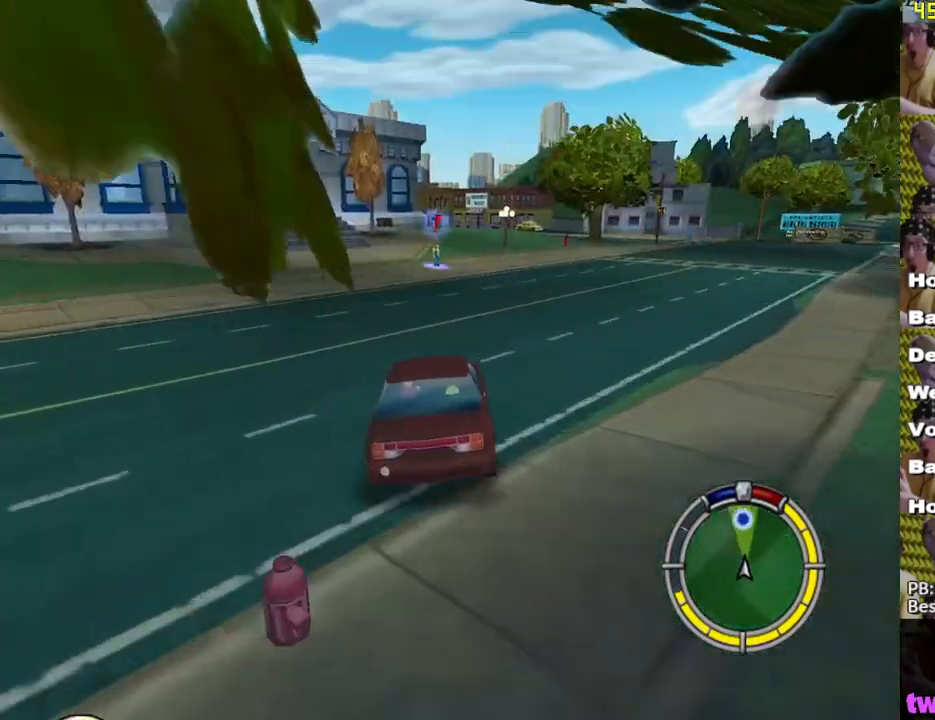
{"buttons": [], "left_stick": "center", "right_stick": "center", "events": [[17, "left_stick", "center"], [33, "L2", "down"], [50, "Y", "down"], [67, "A", "down"], [267, "left_stick", "left"], [333, "A", "up"], [350, "Y", "up"], [350, "left_stick", "center"], [400, "L2", "up"]]}
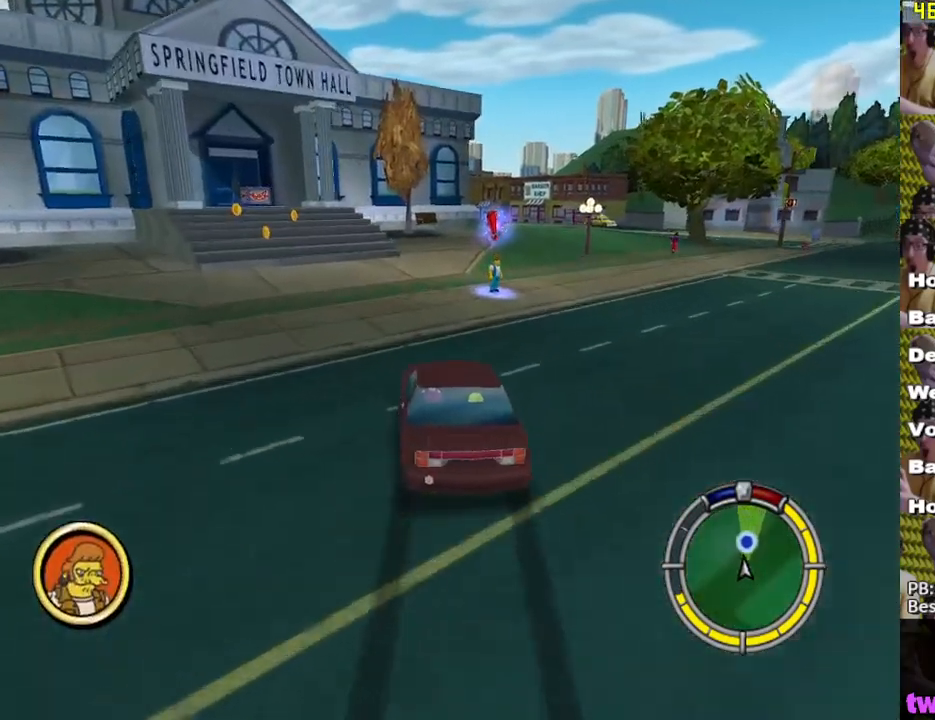
{"buttons": ["A", "L2"], "left_stick": "right", "right_stick": "center", "events": [[67, "L2", "down"], [83, "A", "down"], [83, "Y", "down"], [217, "left_stick", "right"], [400, "Y", "up"]]}
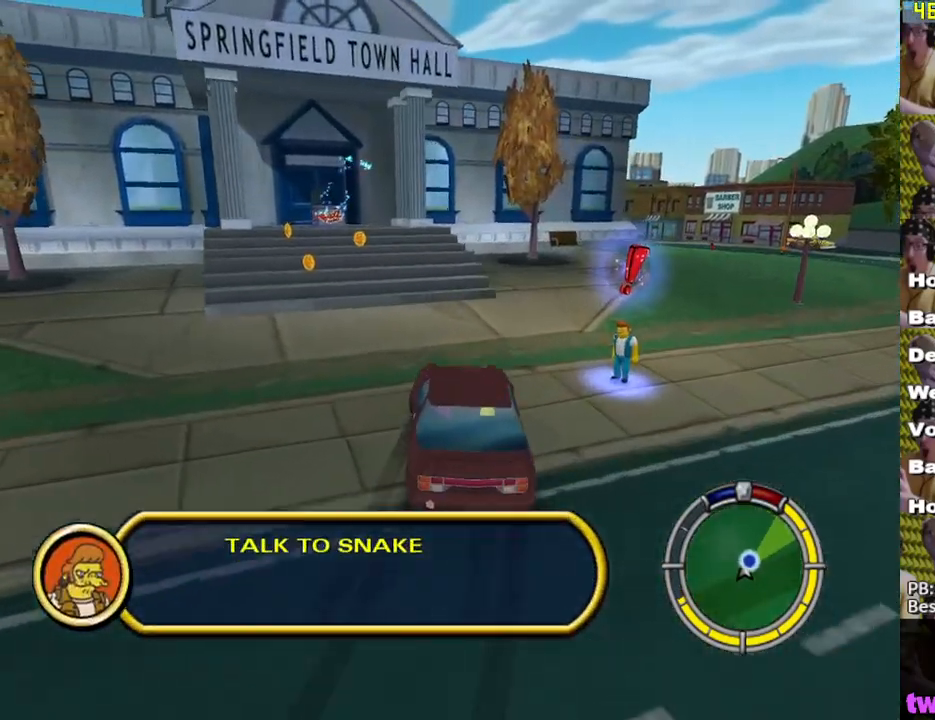
{"buttons": ["Y", "L2"], "left_stick": "center", "right_stick": "center", "events": [[33, "Y", "down"], [150, "left_stick", "center"], [500, "A", "up"]]}
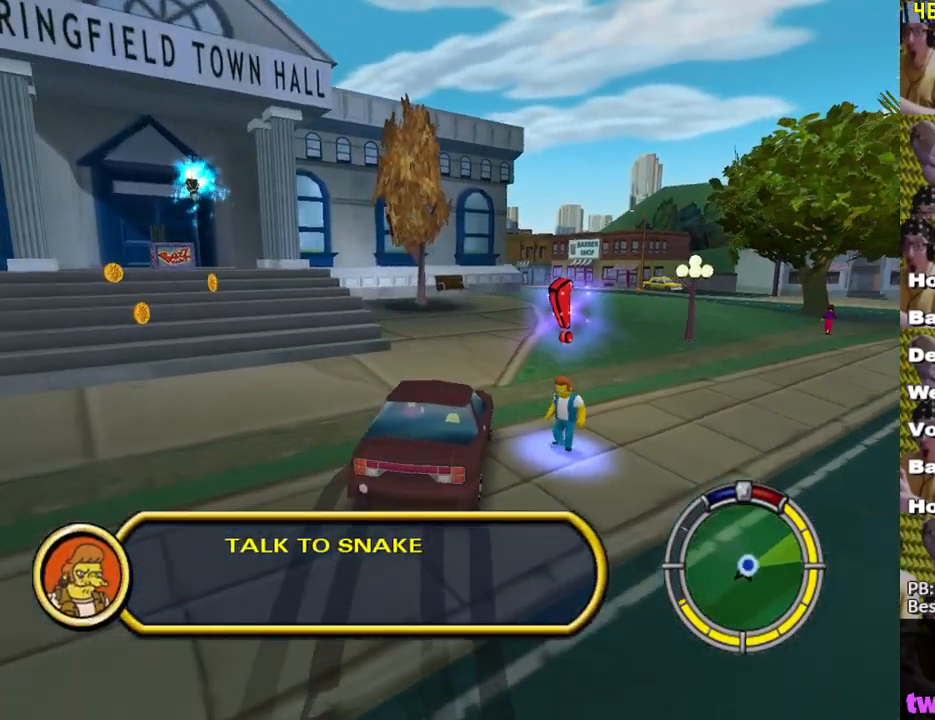
{"buttons": [], "left_stick": "up-right", "right_stick": "center", "events": [[17, "Y", "up"], [33, "L2", "up"], [483, "left_stick", "up-right"]]}
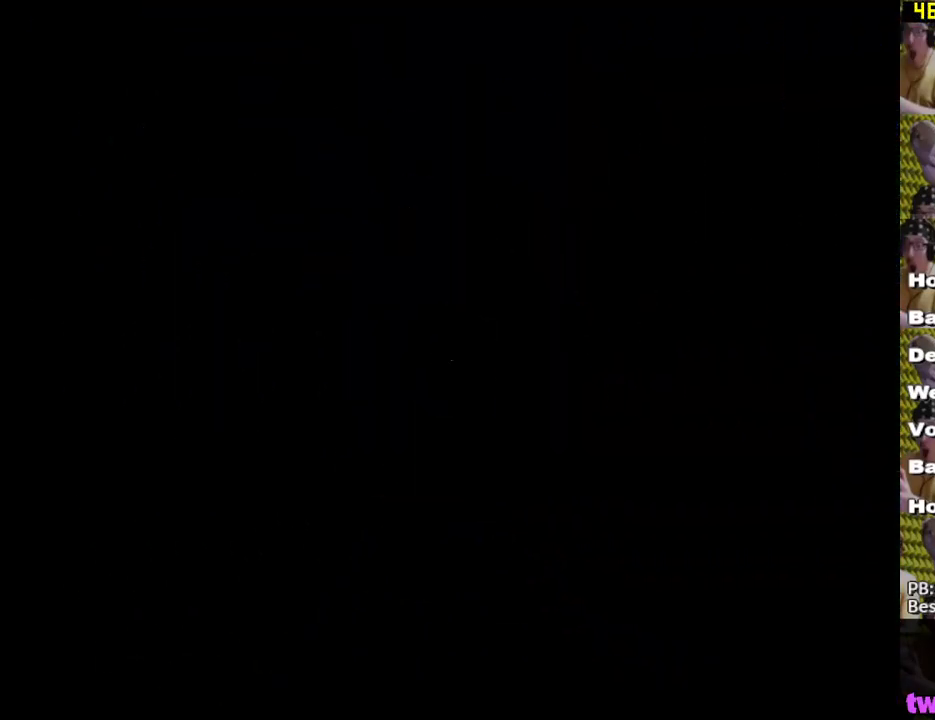
{"buttons": ["Y"], "left_stick": "right", "right_stick": "center", "events": [[200, "X", "down"], [233, "left_stick", "right"], [333, "X", "up"], [500, "Y", "down"]]}
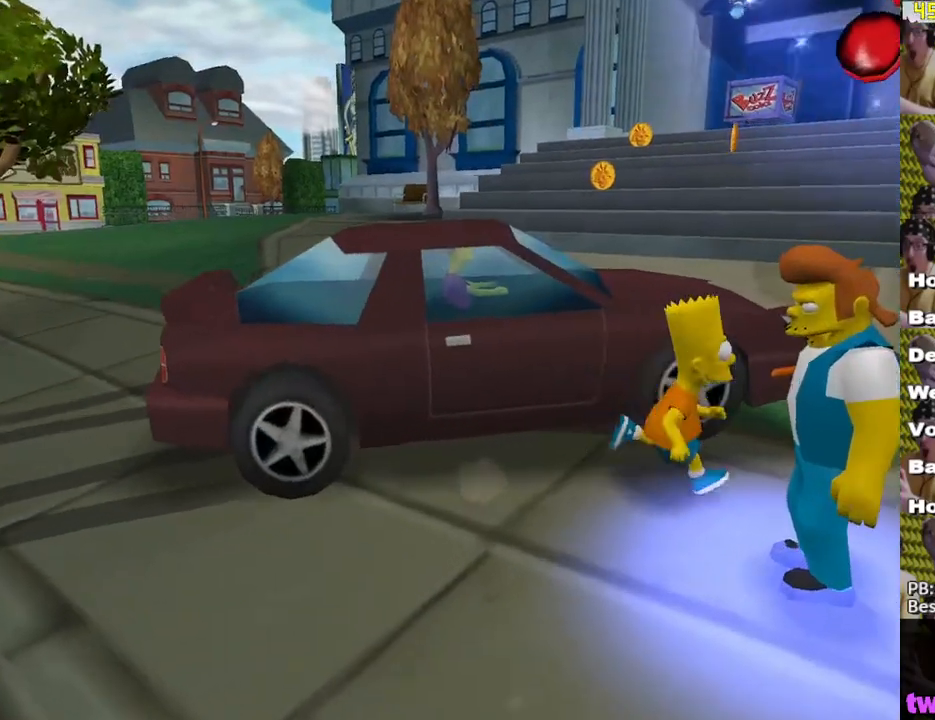
{"buttons": [], "left_stick": "center", "right_stick": "center", "events": [[67, "Y", "up"], [100, "left_stick", "center"]]}
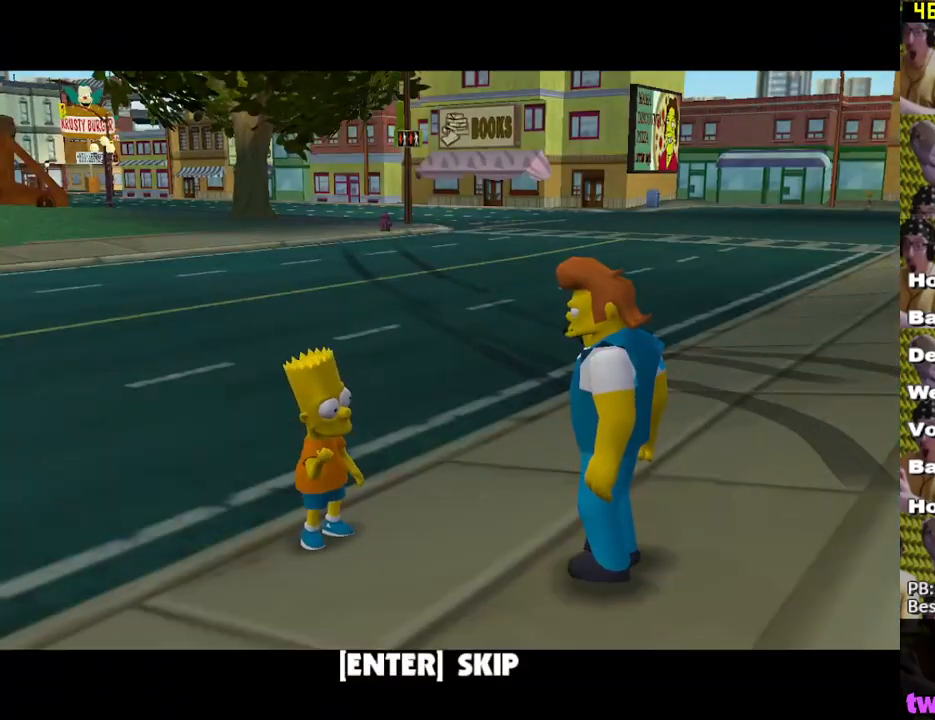
{"buttons": [], "left_stick": "center", "right_stick": "center", "events": [[150, "B", "down"], [467, "B", "up"]]}
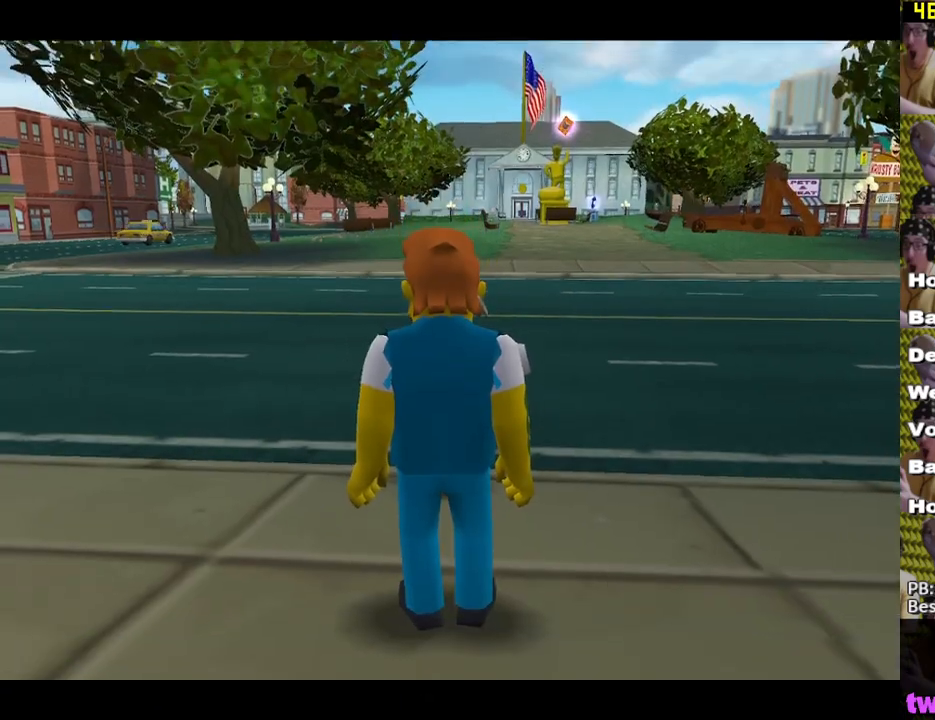
{"buttons": [], "left_stick": "up", "right_stick": "center", "events": [[267, "left_stick", "up-left"], [283, "Y", "down"], [383, "Y", "up"], [433, "Y", "down"], [483, "Y", "up"], [483, "left_stick", "up"]]}
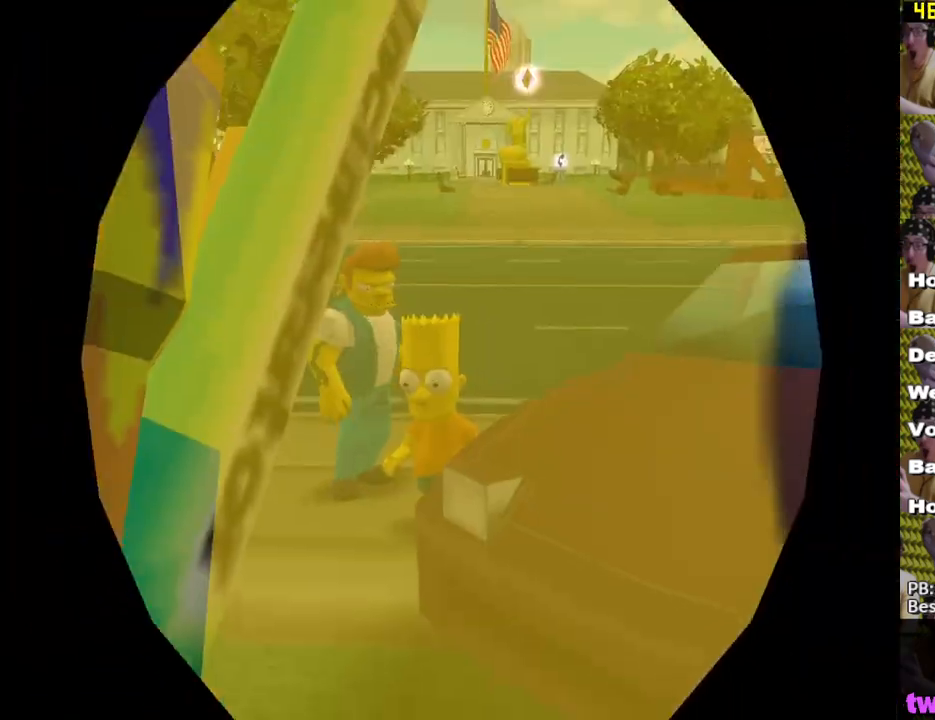
{"buttons": ["X"], "left_stick": "center", "right_stick": "center", "events": [[117, "X", "down"], [133, "left_stick", "center"], [150, "L2", "down"], [283, "L2", "up"]]}
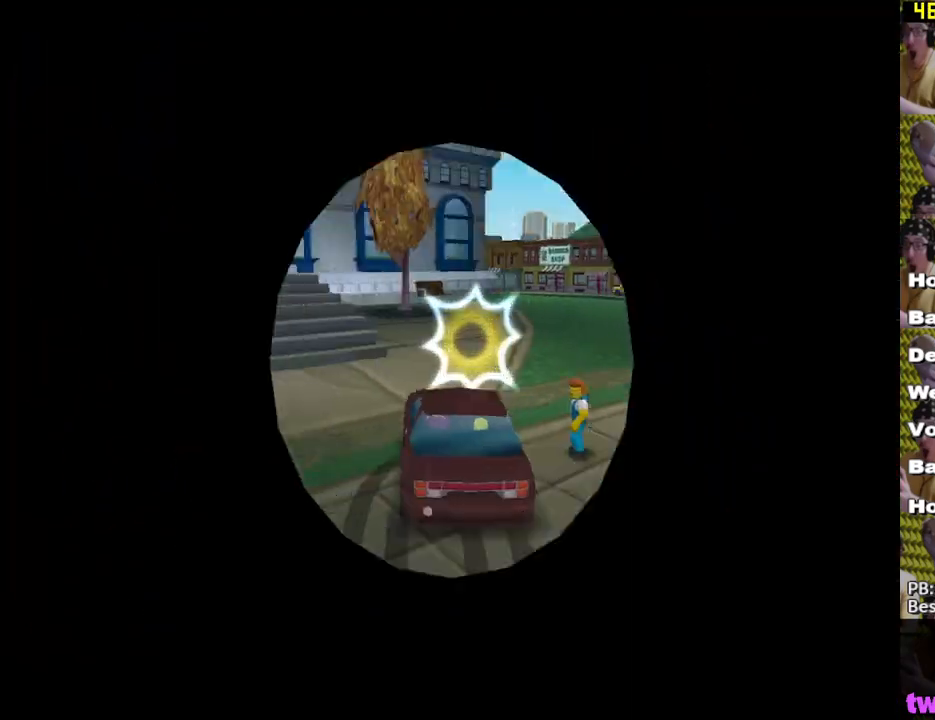
{"buttons": ["X", "L1"], "left_stick": "right", "right_stick": "center", "events": [[367, "left_stick", "right"], [450, "L1", "down"]]}
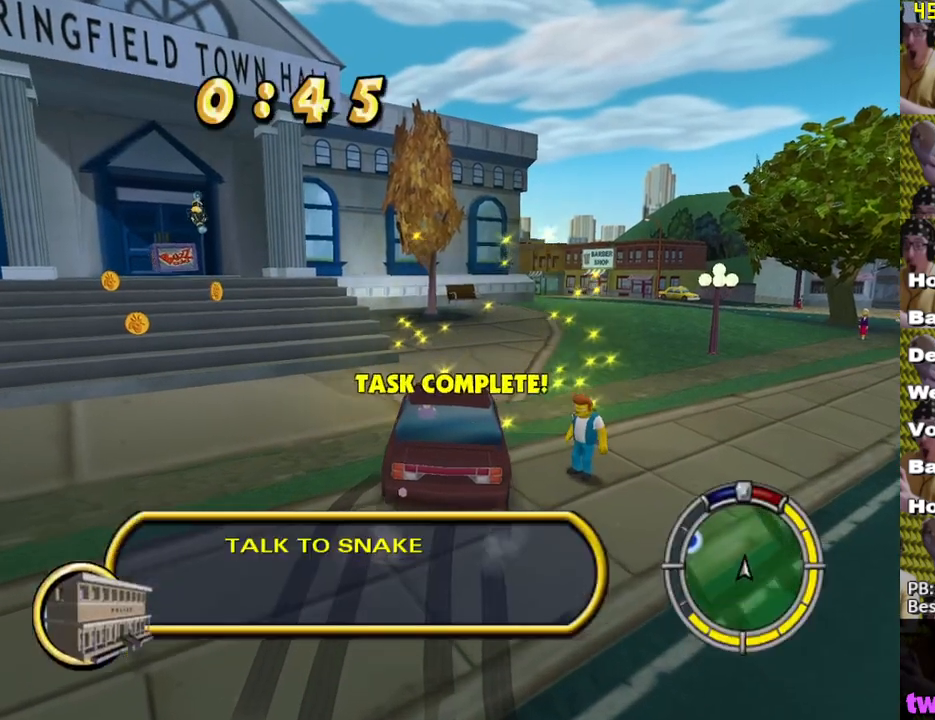
{"buttons": ["X"], "left_stick": "center", "right_stick": "center", "events": [[83, "L1", "up"], [167, "left_stick", "center"]]}
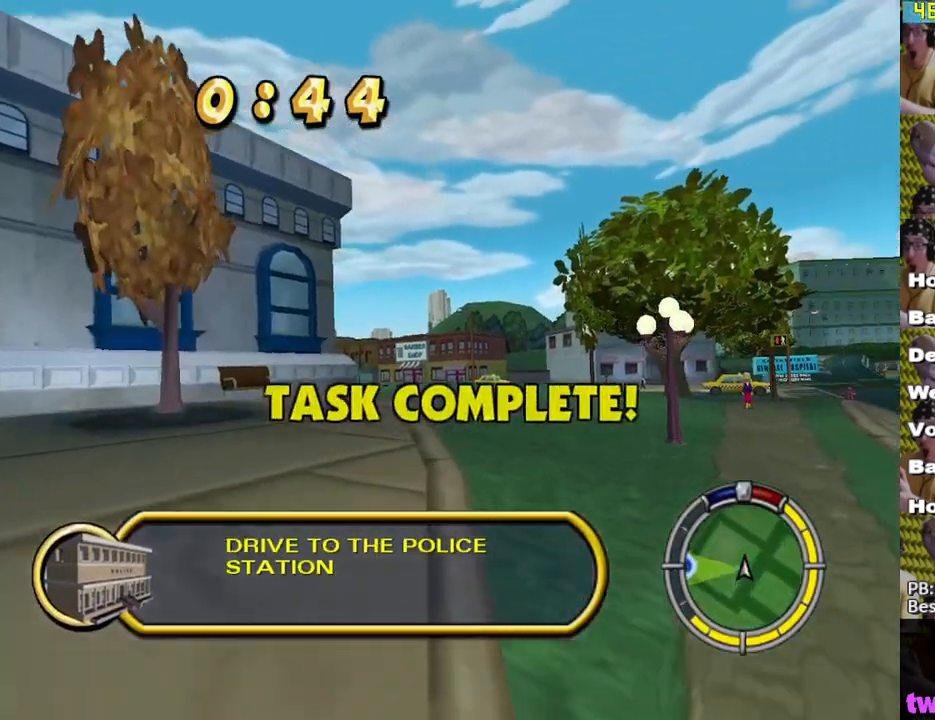
{"buttons": ["X"], "left_stick": "left", "right_stick": "center", "events": [[433, "left_stick", "left"]]}
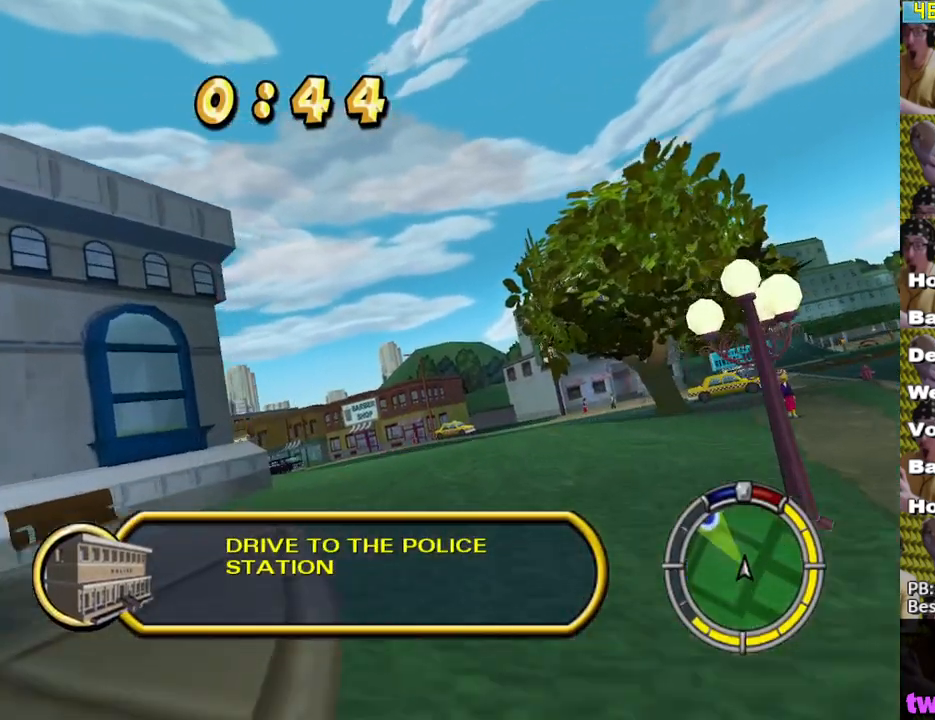
{"buttons": ["X"], "left_stick": "left", "right_stick": "center", "events": [[150, "left_stick", "center"], [417, "left_stick", "left"]]}
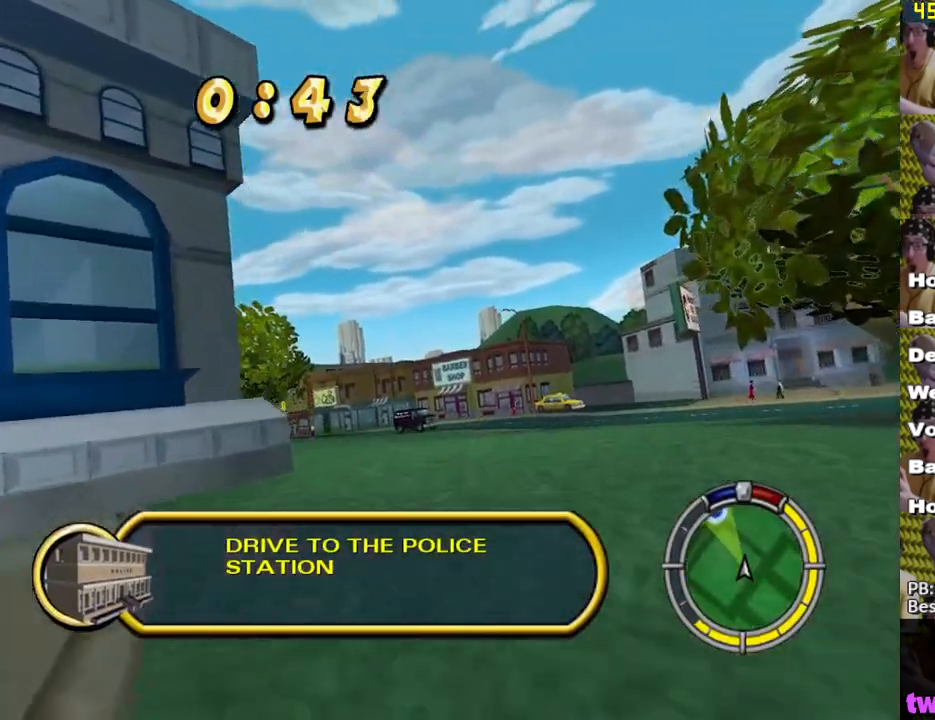
{"buttons": ["X"], "left_stick": "left", "right_stick": "center", "events": [[100, "left_stick", "center"], [300, "left_stick", "left"]]}
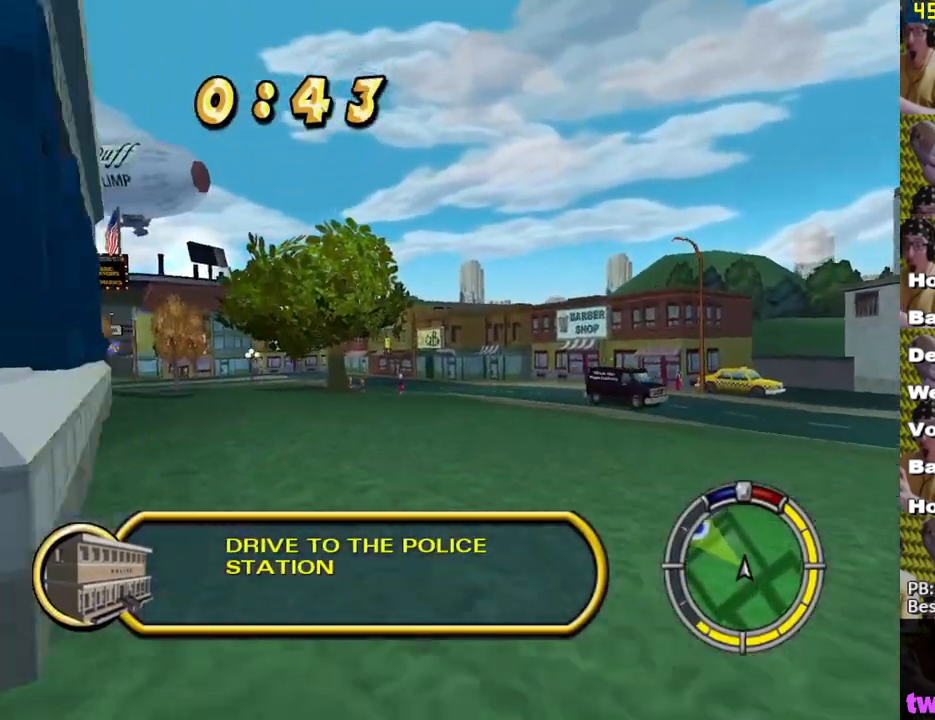
{"buttons": ["X"], "left_stick": "center", "right_stick": "center", "events": [[467, "left_stick", "center"]]}
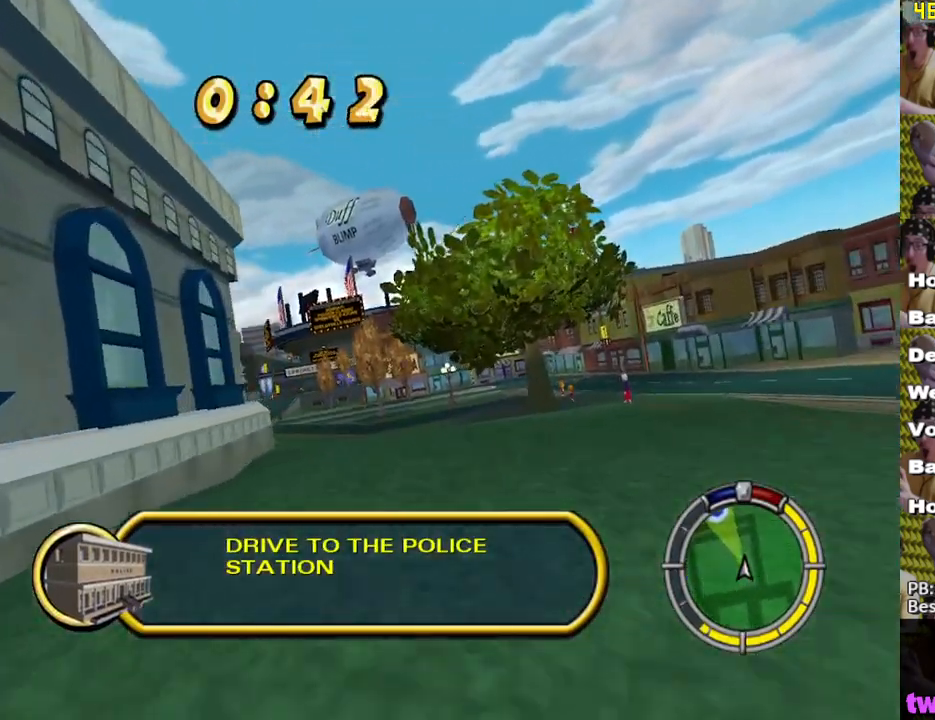
{"buttons": ["X"], "left_stick": "center", "right_stick": "center", "events": [[350, "left_stick", "left"], [483, "left_stick", "center"]]}
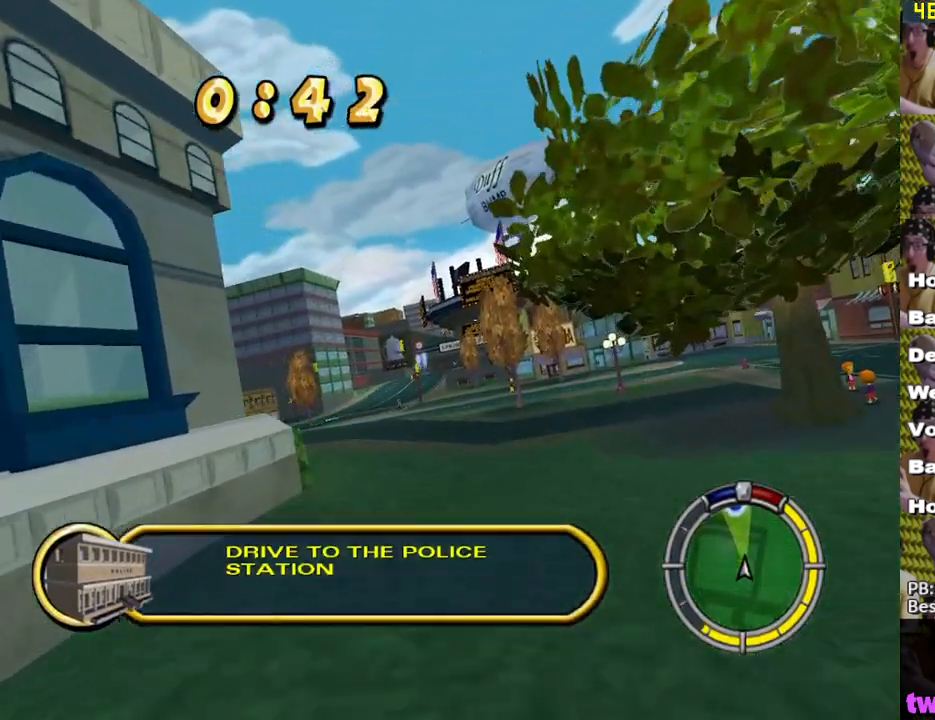
{"buttons": ["X"], "left_stick": "down-right", "right_stick": "center", "events": [[450, "left_stick", "down-right"]]}
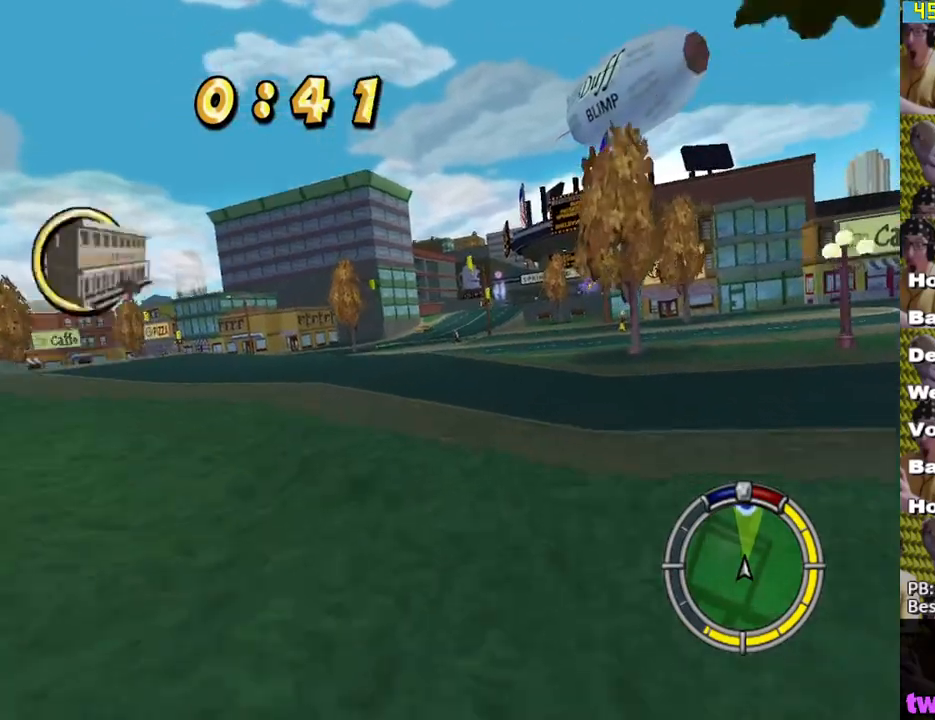
{"buttons": ["X"], "left_stick": "center", "right_stick": "center", "events": [[250, "left_stick", "center"]]}
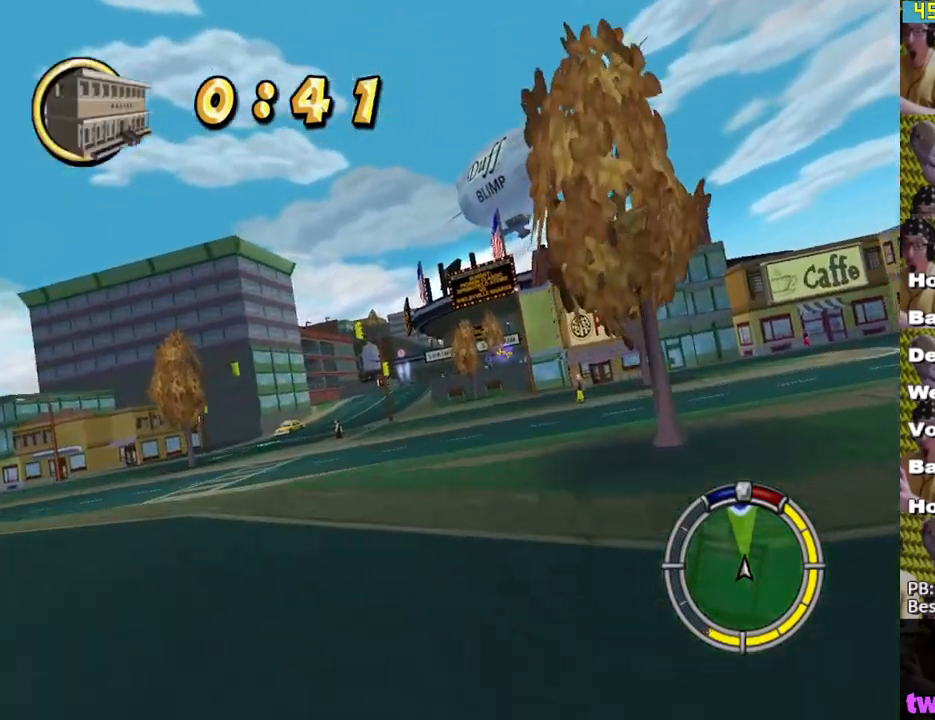
{"buttons": ["X"], "left_stick": "center", "right_stick": "center", "events": [[50, "left_stick", "left"], [333, "left_stick", "center"]]}
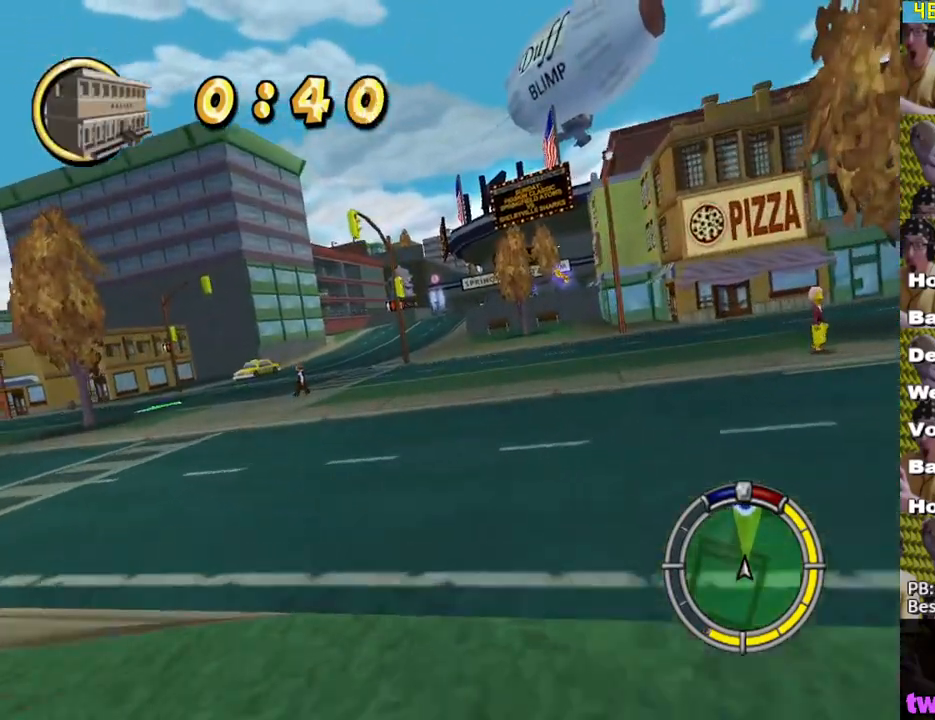
{"buttons": ["X"], "left_stick": "left", "right_stick": "center", "events": [[133, "left_stick", "down-right"], [233, "left_stick", "center"], [467, "left_stick", "left"]]}
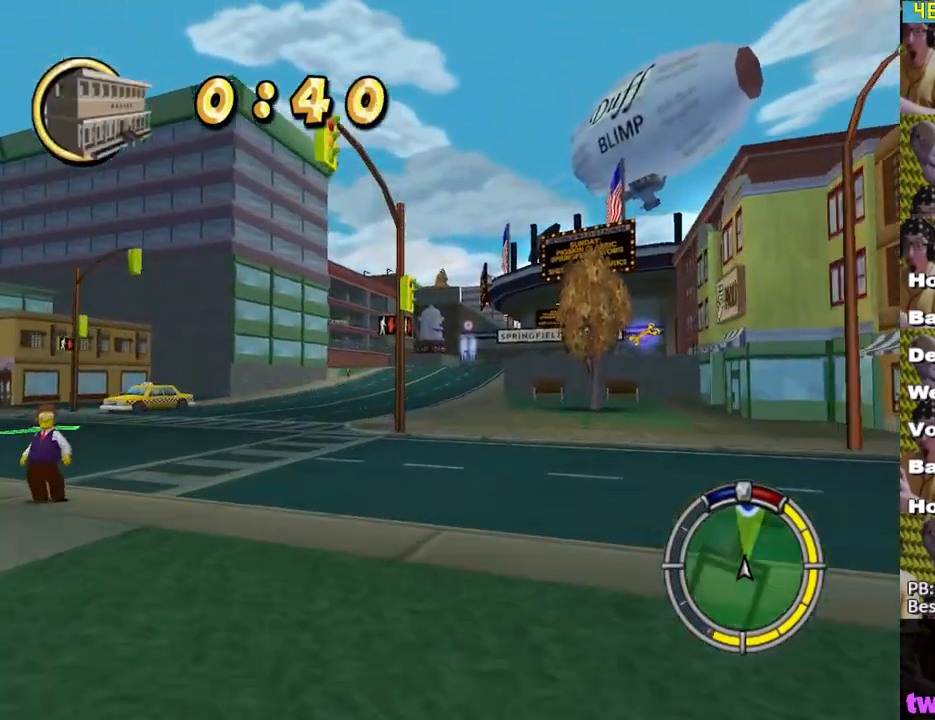
{"buttons": ["X"], "left_stick": "center", "right_stick": "center", "events": [[100, "left_stick", "center"], [317, "left_stick", "left"], [467, "left_stick", "center"]]}
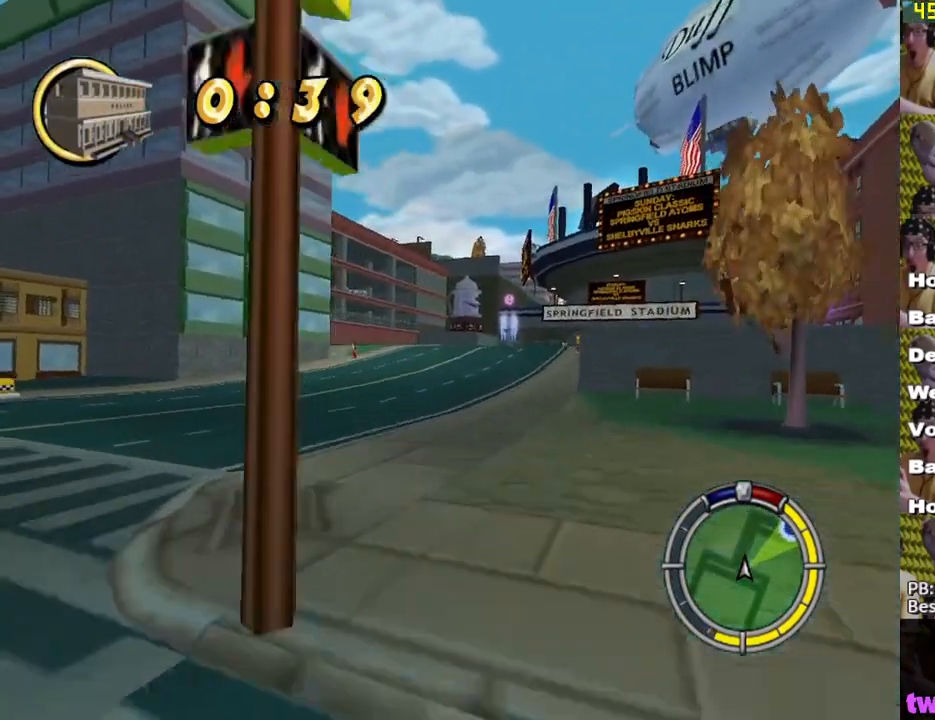
{"buttons": ["X"], "left_stick": "right", "right_stick": "center", "events": [[83, "left_stick", "right"]]}
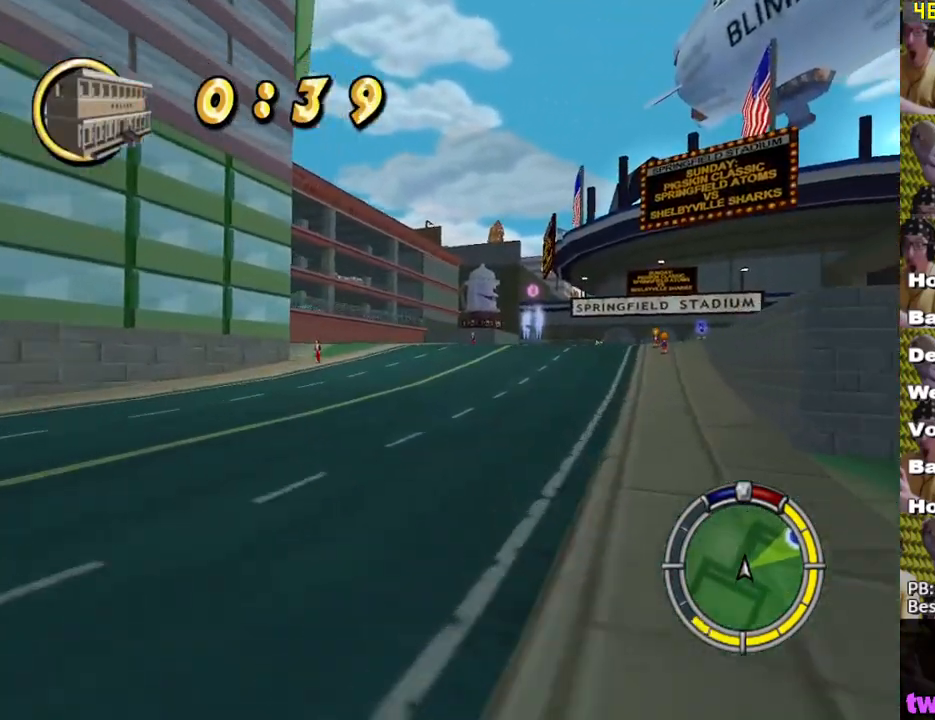
{"buttons": ["X"], "left_stick": "center", "right_stick": "center", "events": [[50, "left_stick", "center"], [217, "right_stick", "down"], [233, "left_stick", "right"], [350, "right_stick", "center"], [483, "left_stick", "center"]]}
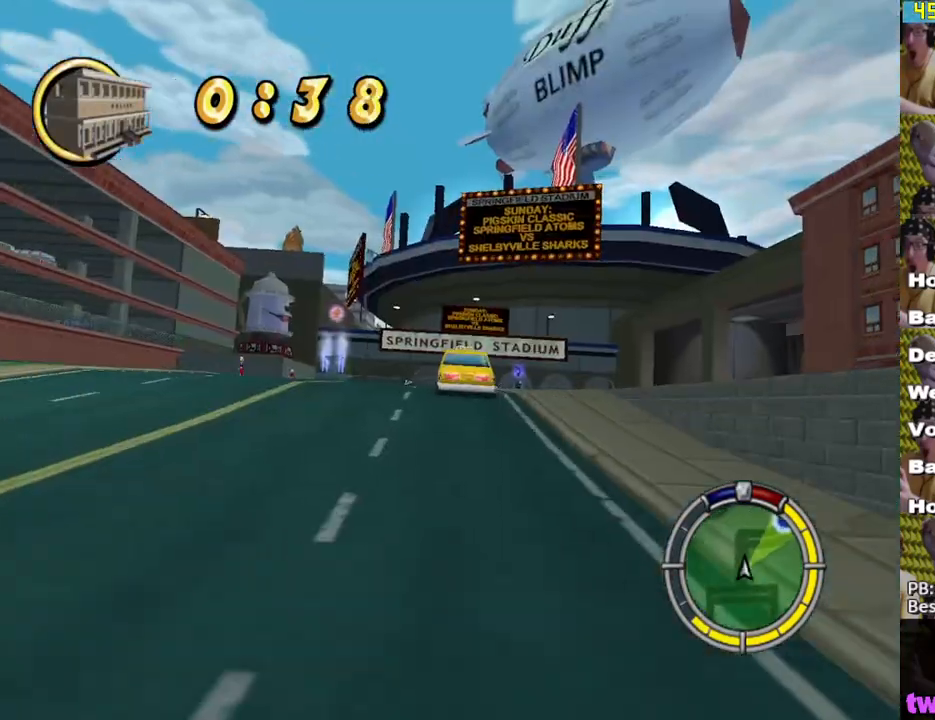
{"buttons": ["X"], "left_stick": "center", "right_stick": "center", "events": [[117, "left_stick", "down-right"], [450, "left_stick", "center"]]}
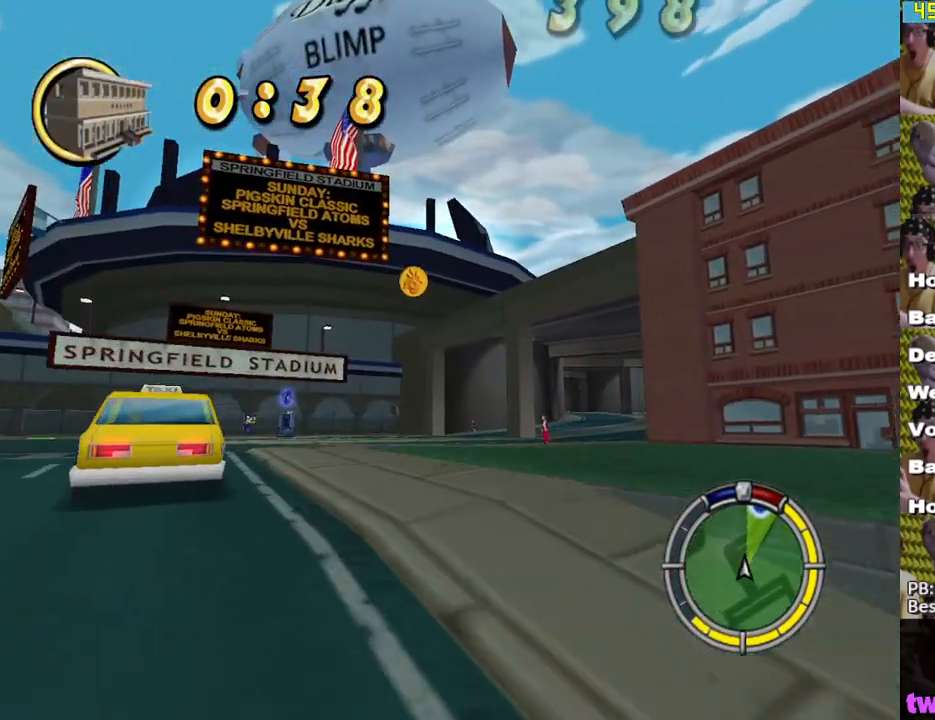
{"buttons": ["X"], "left_stick": "left", "right_stick": "center", "events": [[33, "left_stick", "down-right"], [217, "left_stick", "center"], [217, "right_stick", "down"], [317, "right_stick", "center"], [450, "left_stick", "left"]]}
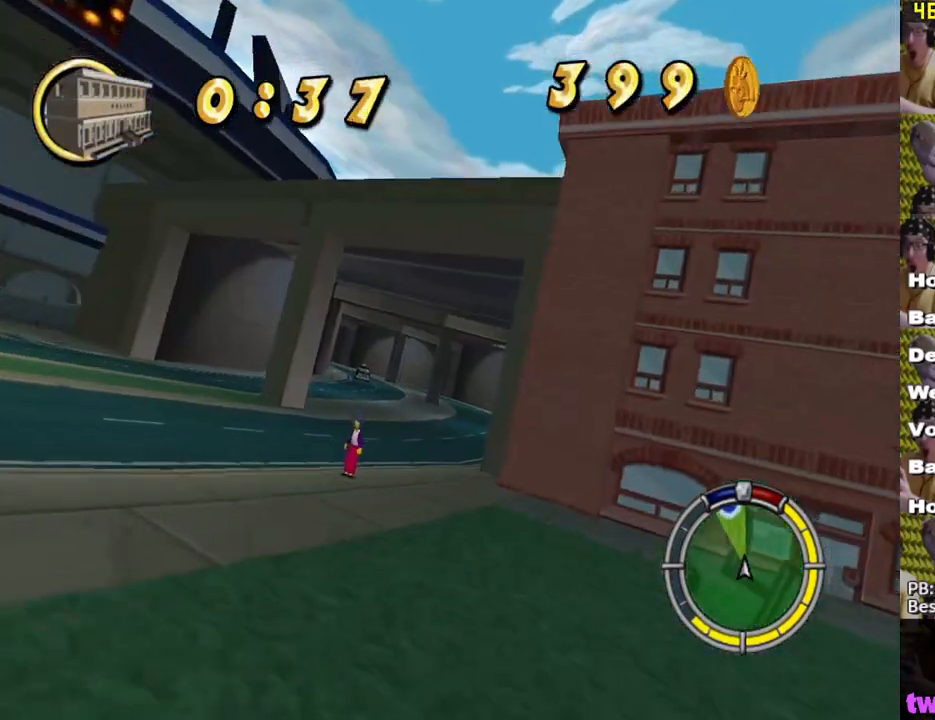
{"buttons": ["X"], "left_stick": "left", "right_stick": "center", "events": [[117, "left_stick", "center"], [483, "left_stick", "left"]]}